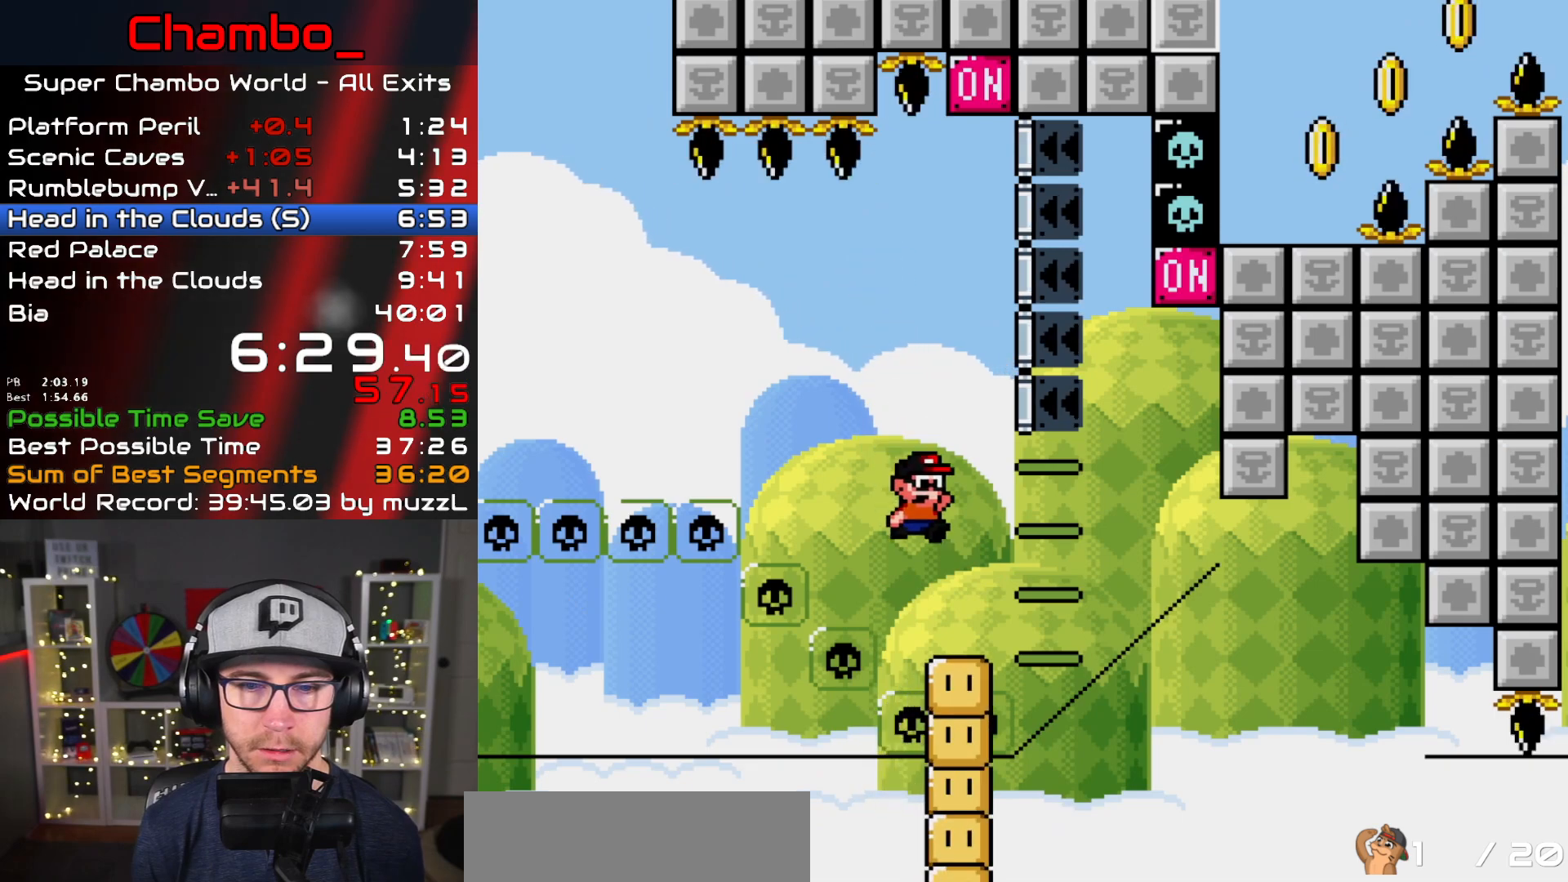
Gameplay with a controller (Nintendo layout); each line is a JSON object with the inputs held at the frame after it. "events" lists button and stick changes between this image and that frame as [ms after this image, input, new state], when the widget could be followed in between. Not read: L1 L3 R1 R3 SELECT START.
{"buttons": ["B", "Y", "DPAD_RIGHT"], "events": [[217, "B", "down"]]}
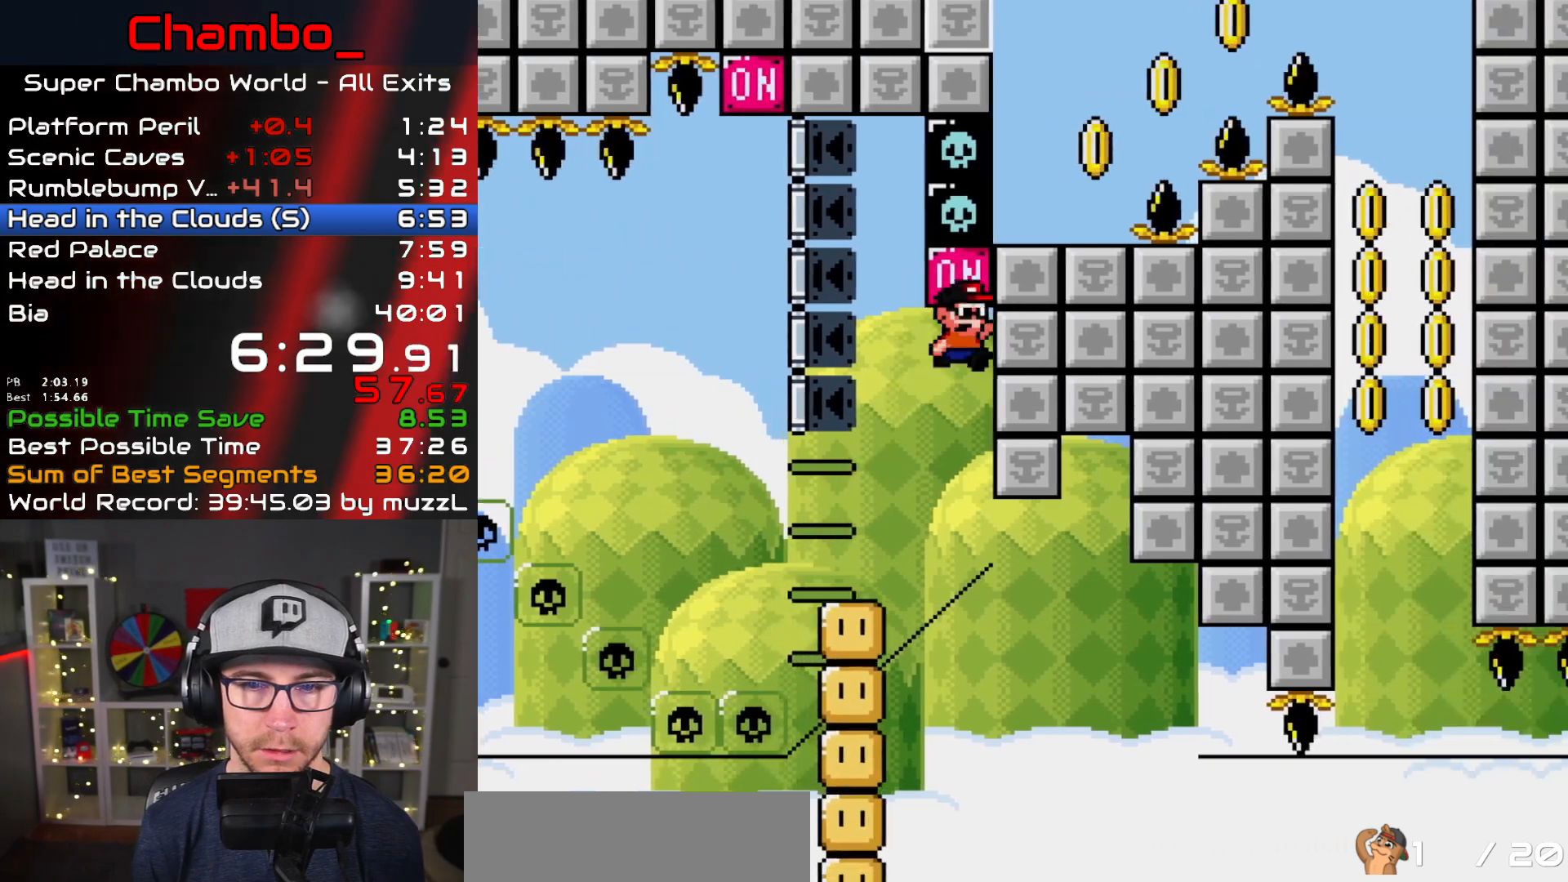
{"buttons": ["B", "Y", "DPAD_RIGHT"], "events": [[117, "B", "up"], [117, "DPAD_LEFT", "down"], [117, "DPAD_RIGHT", "up"], [383, "B", "down"], [433, "DPAD_LEFT", "up"], [467, "DPAD_RIGHT", "down"]]}
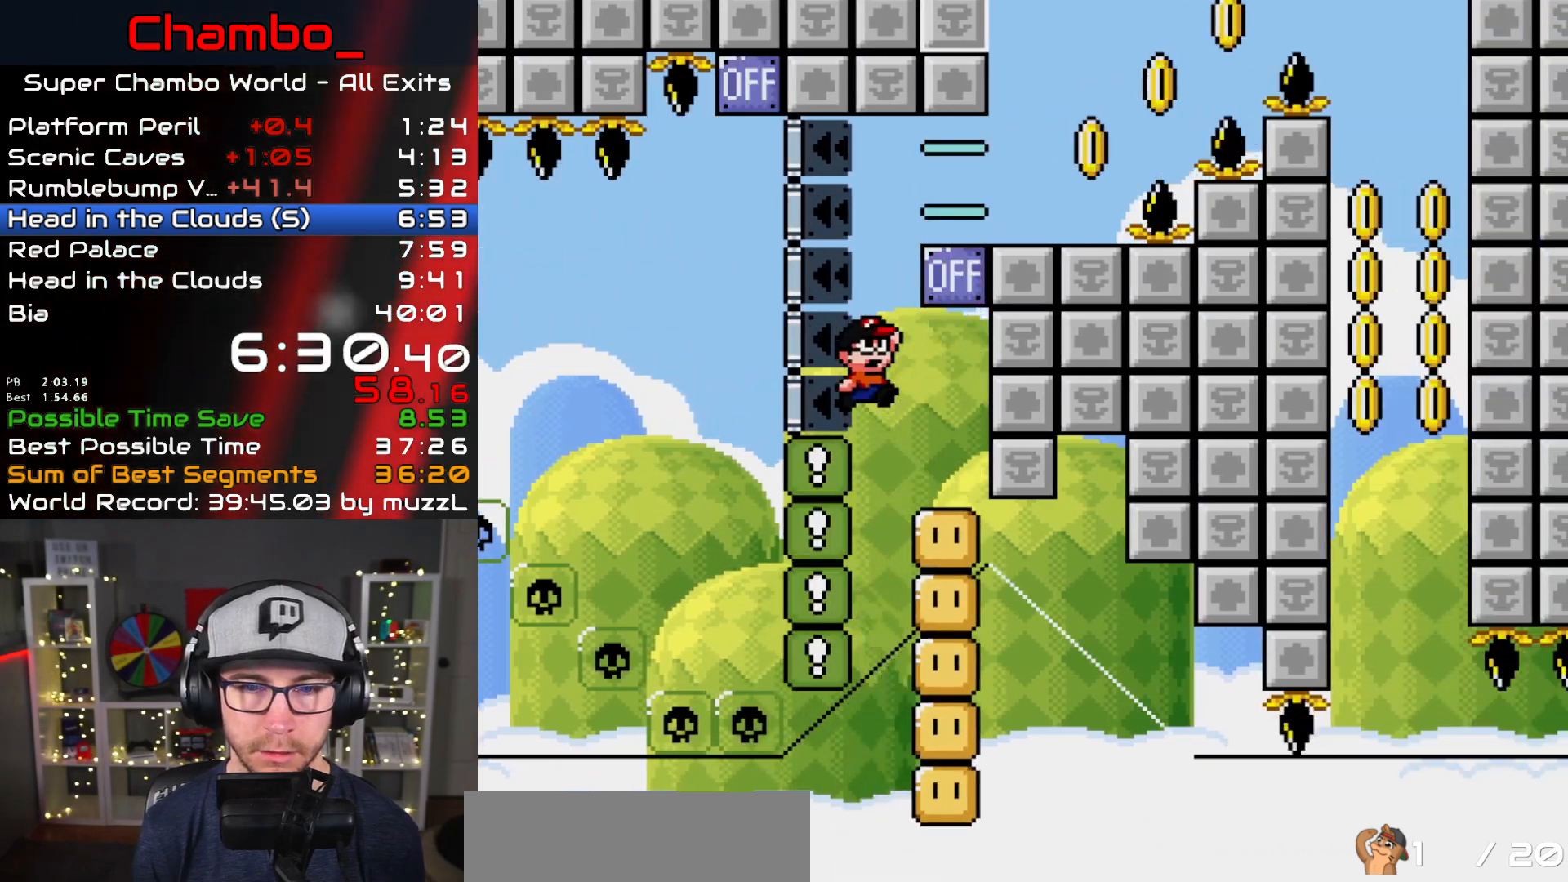
{"buttons": ["B", "Y", "DPAD_RIGHT"], "events": [[400, "B", "up"], [483, "B", "down"]]}
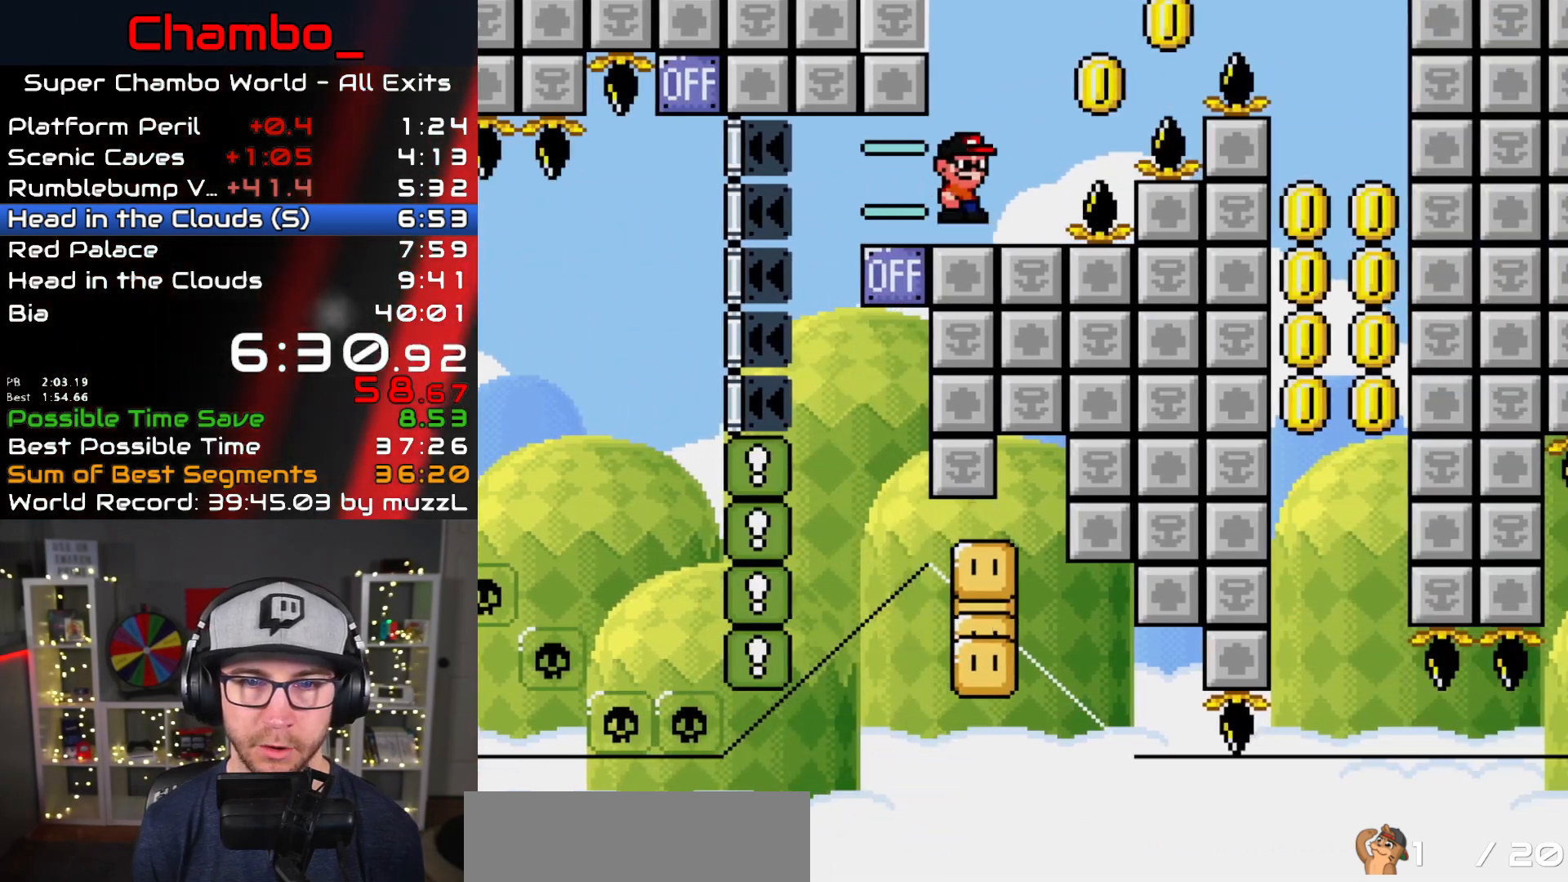
{"buttons": ["Y", "DPAD_LEFT"]}
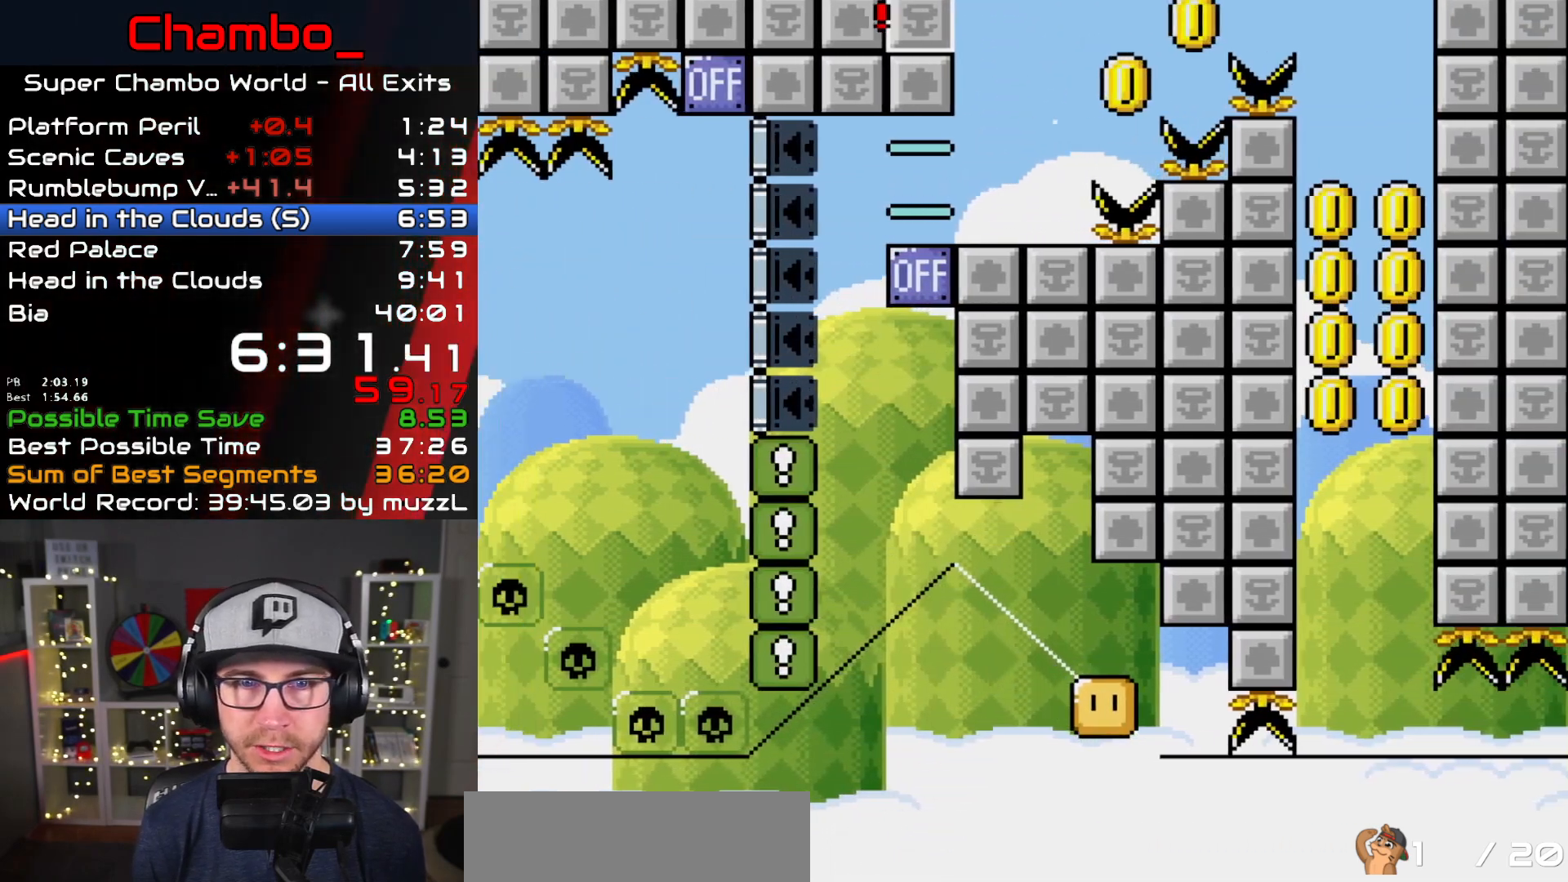
{"buttons": [], "events": [[383, "DPAD_LEFT", "up"], [383, "Y", "up"]]}
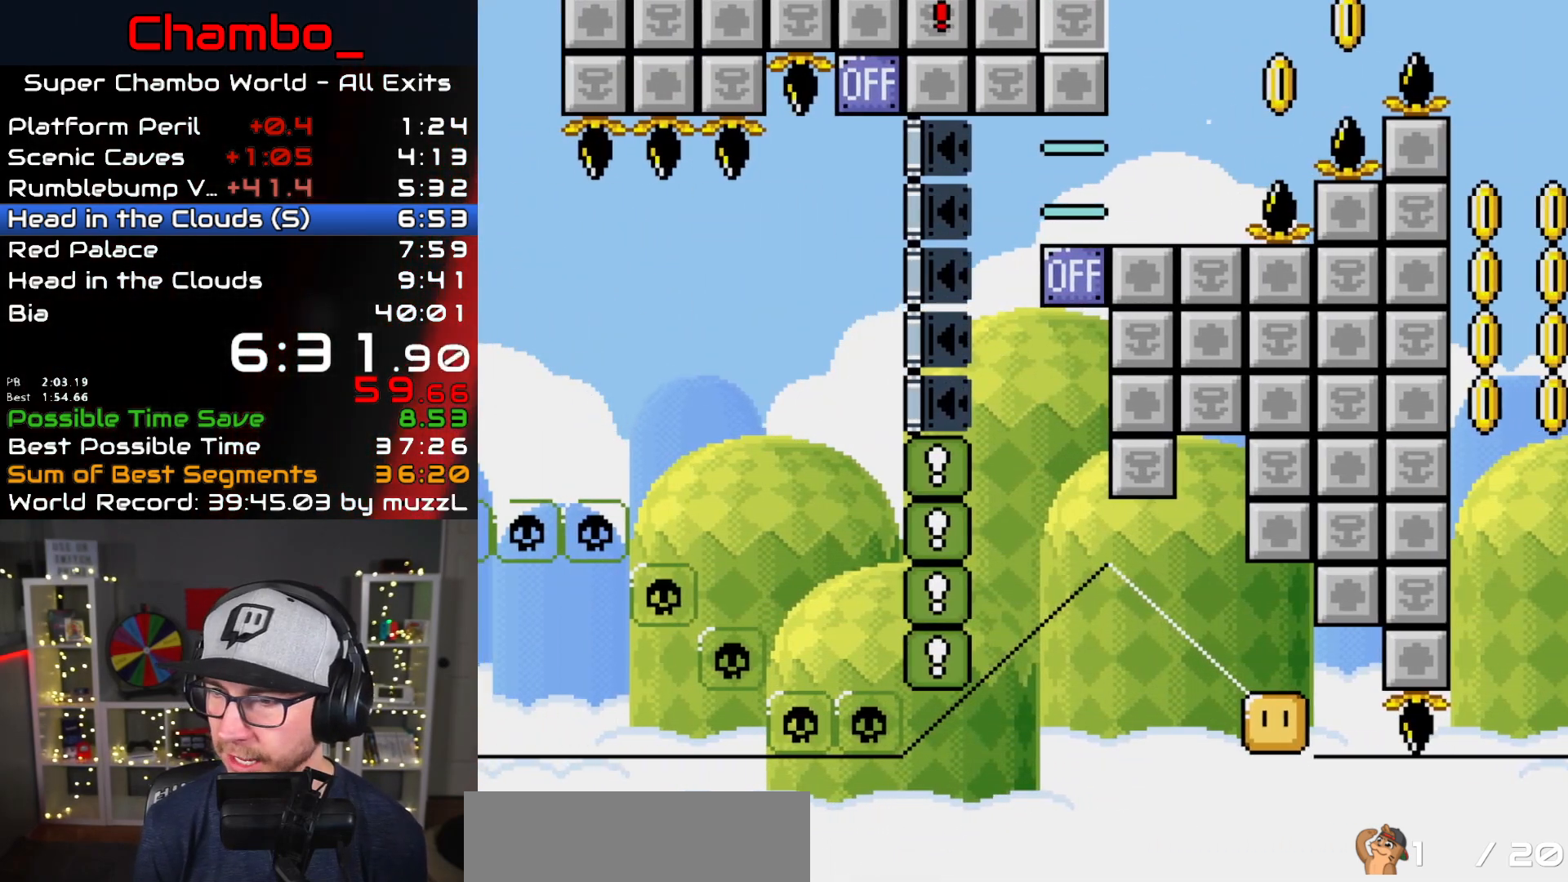
{"buttons": [], "events": []}
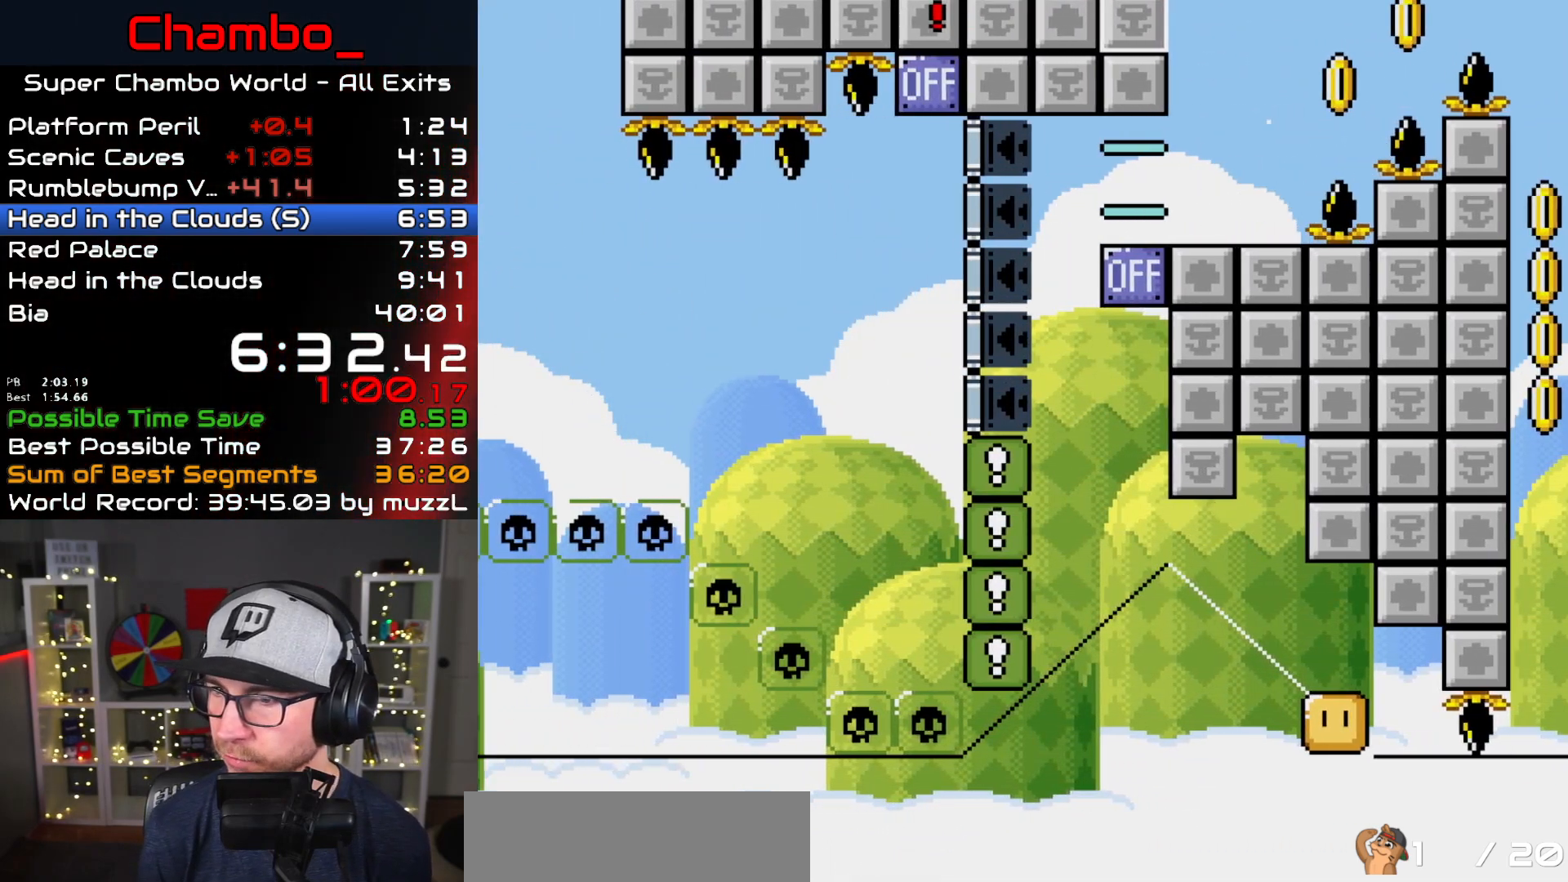
{"buttons": []}
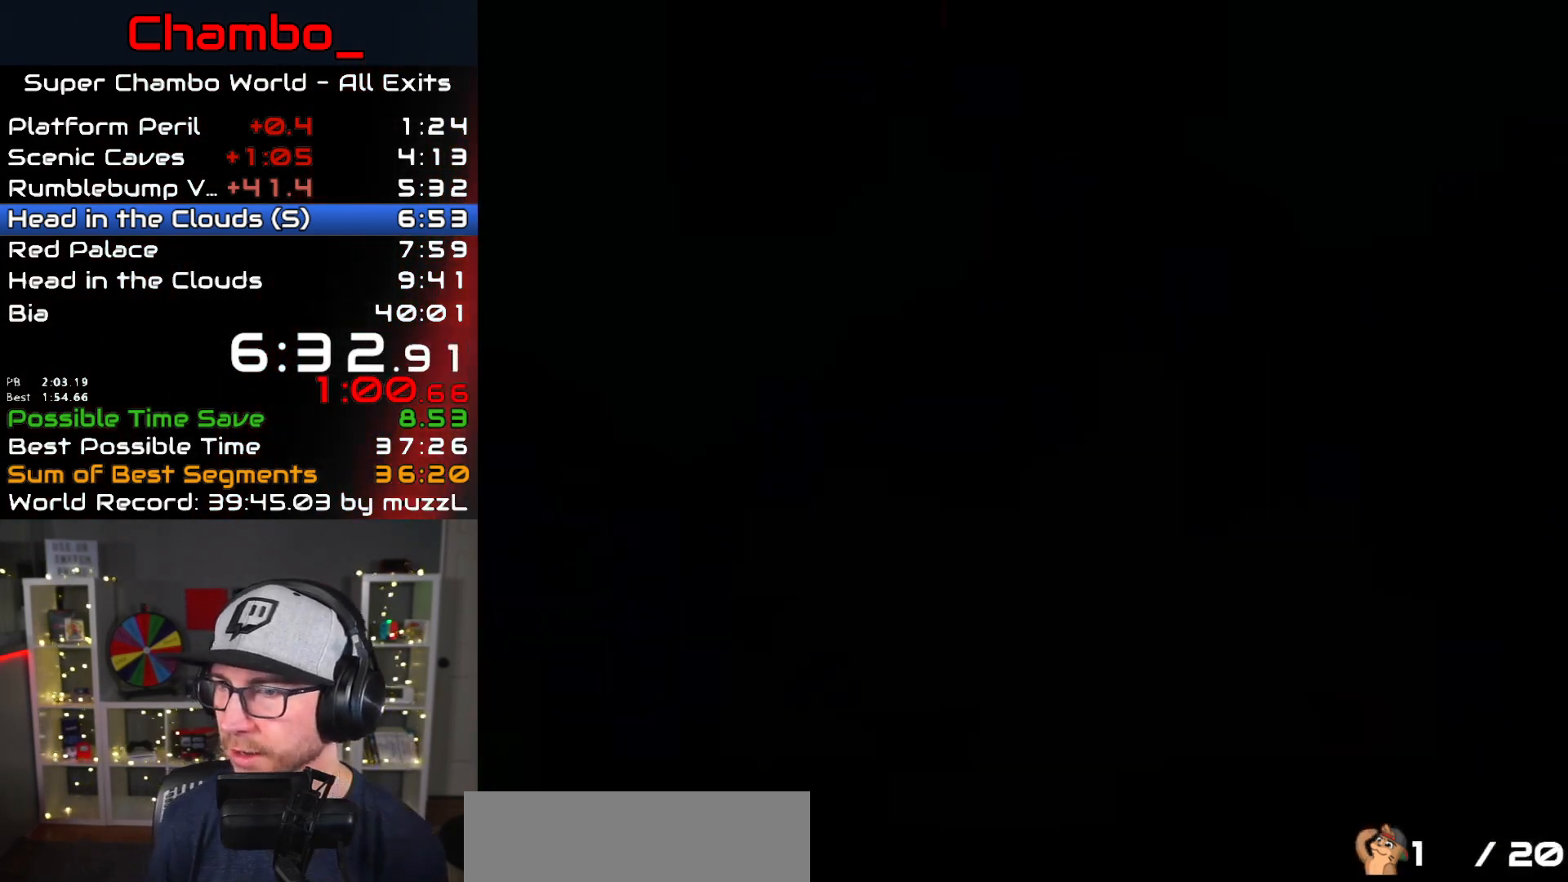
{"buttons": [], "events": []}
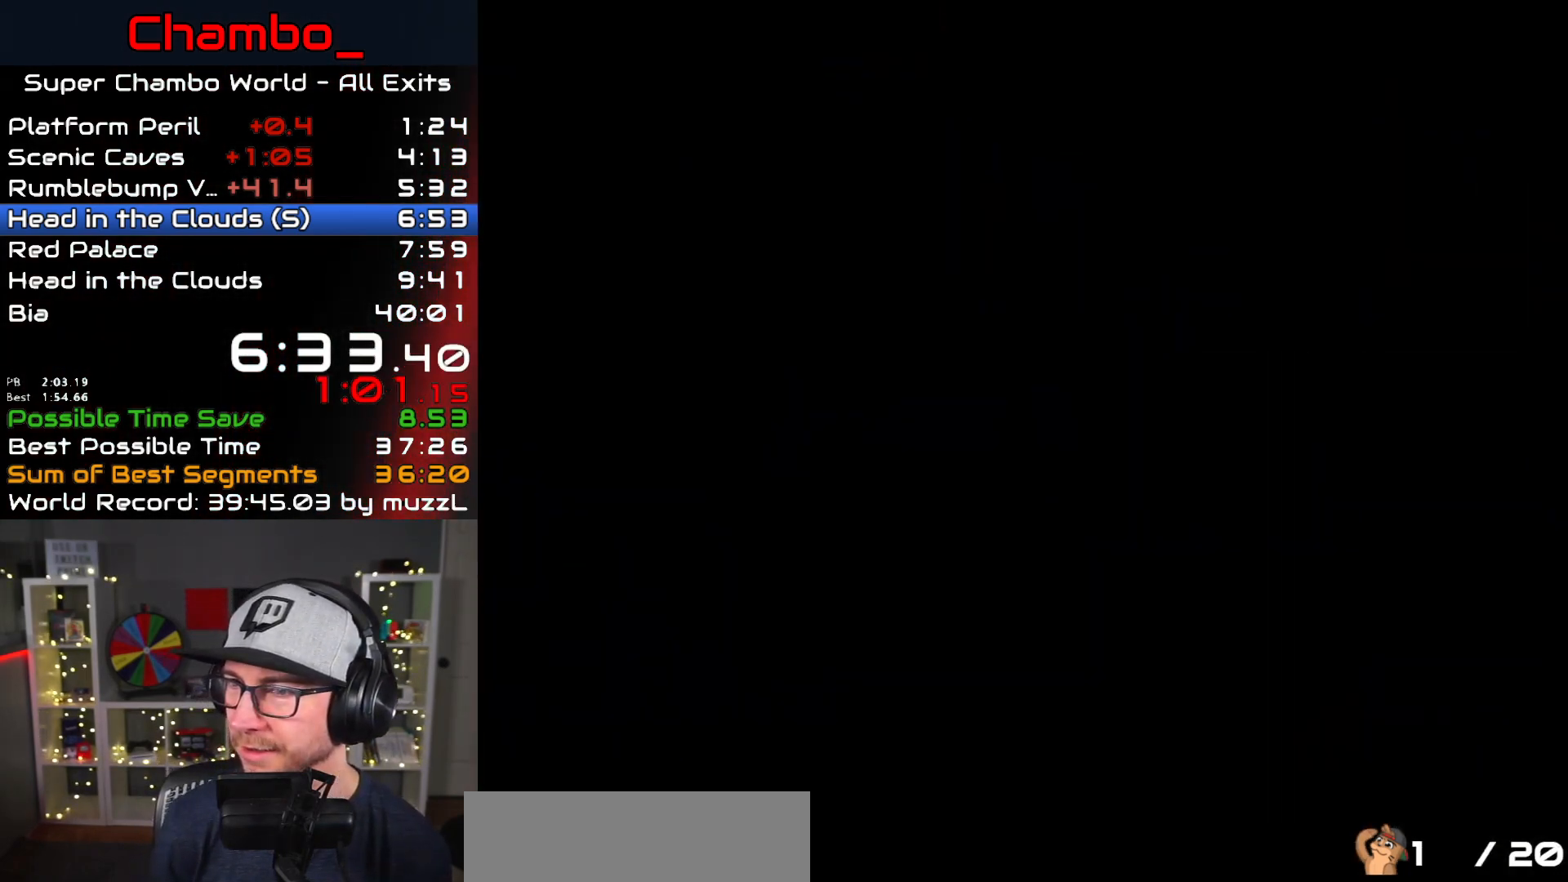
{"buttons": [], "events": []}
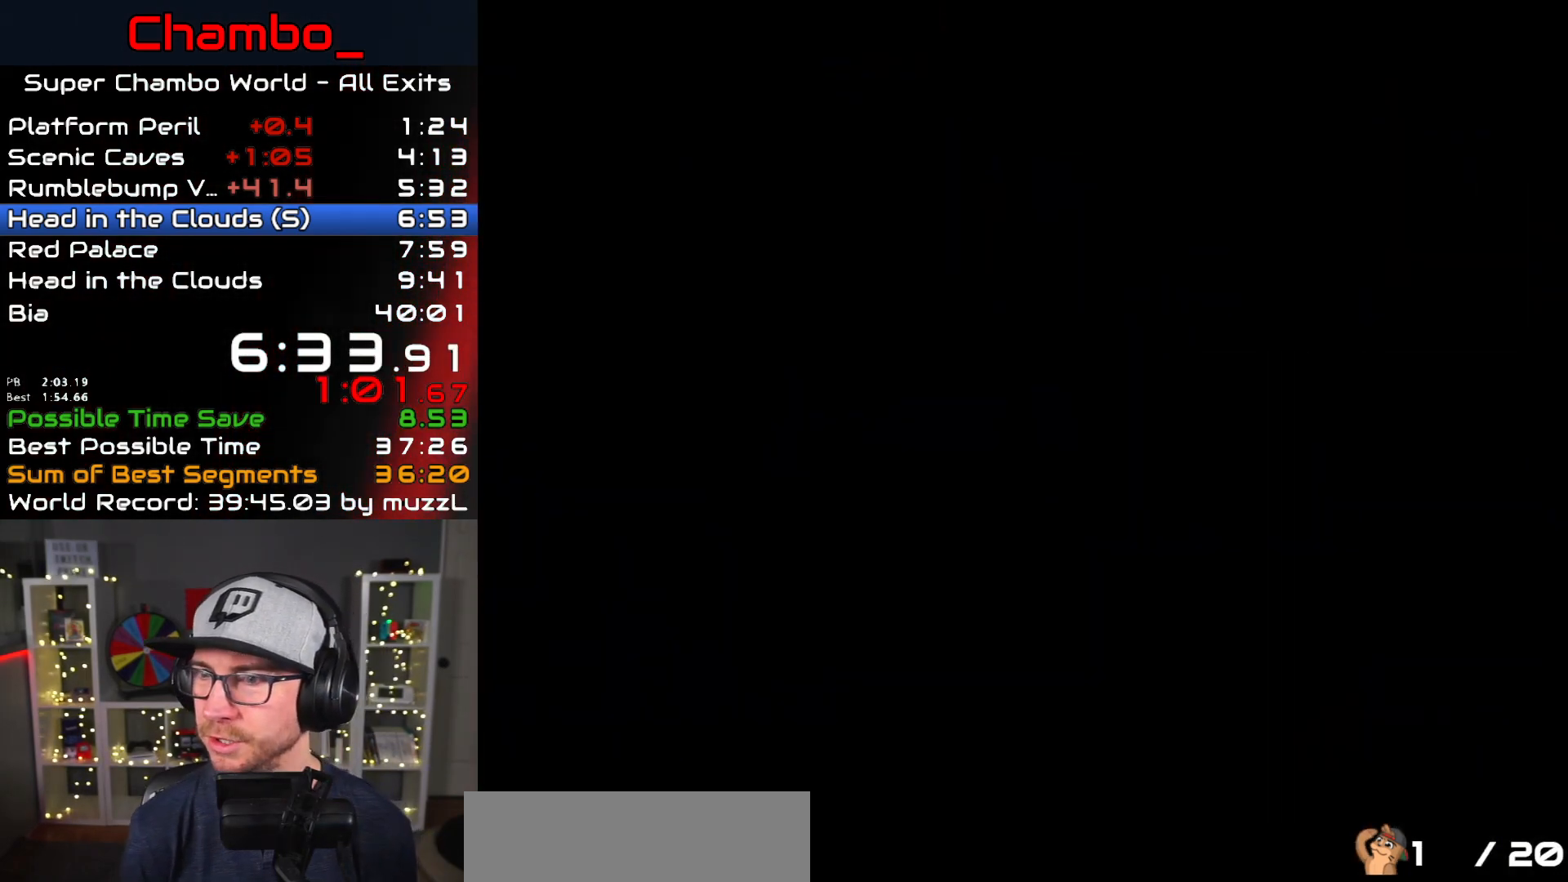
{"buttons": [], "events": []}
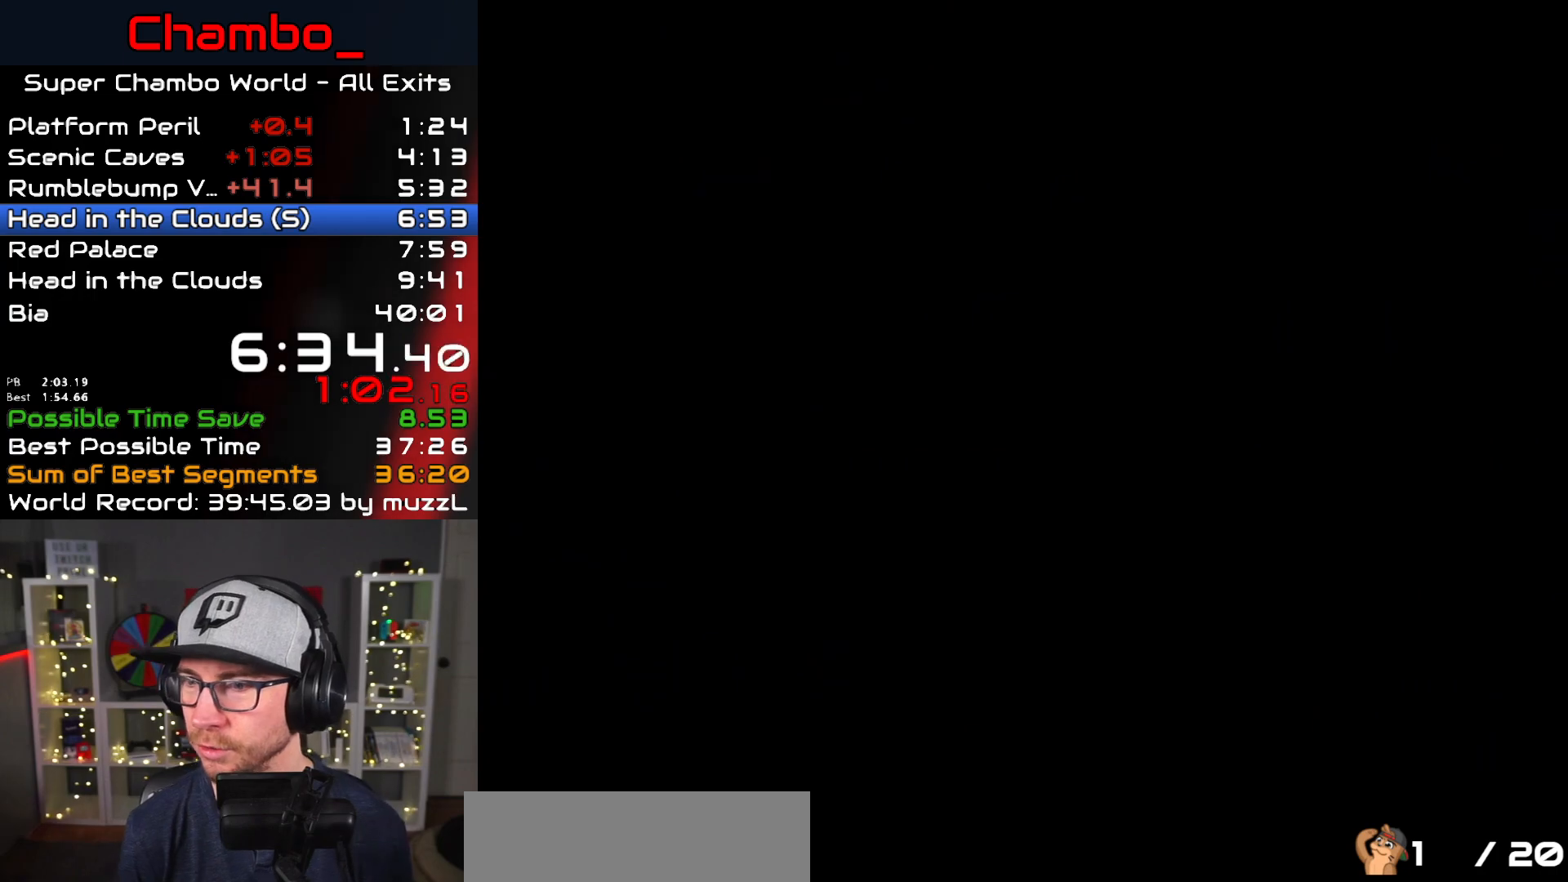
{"buttons": [], "events": []}
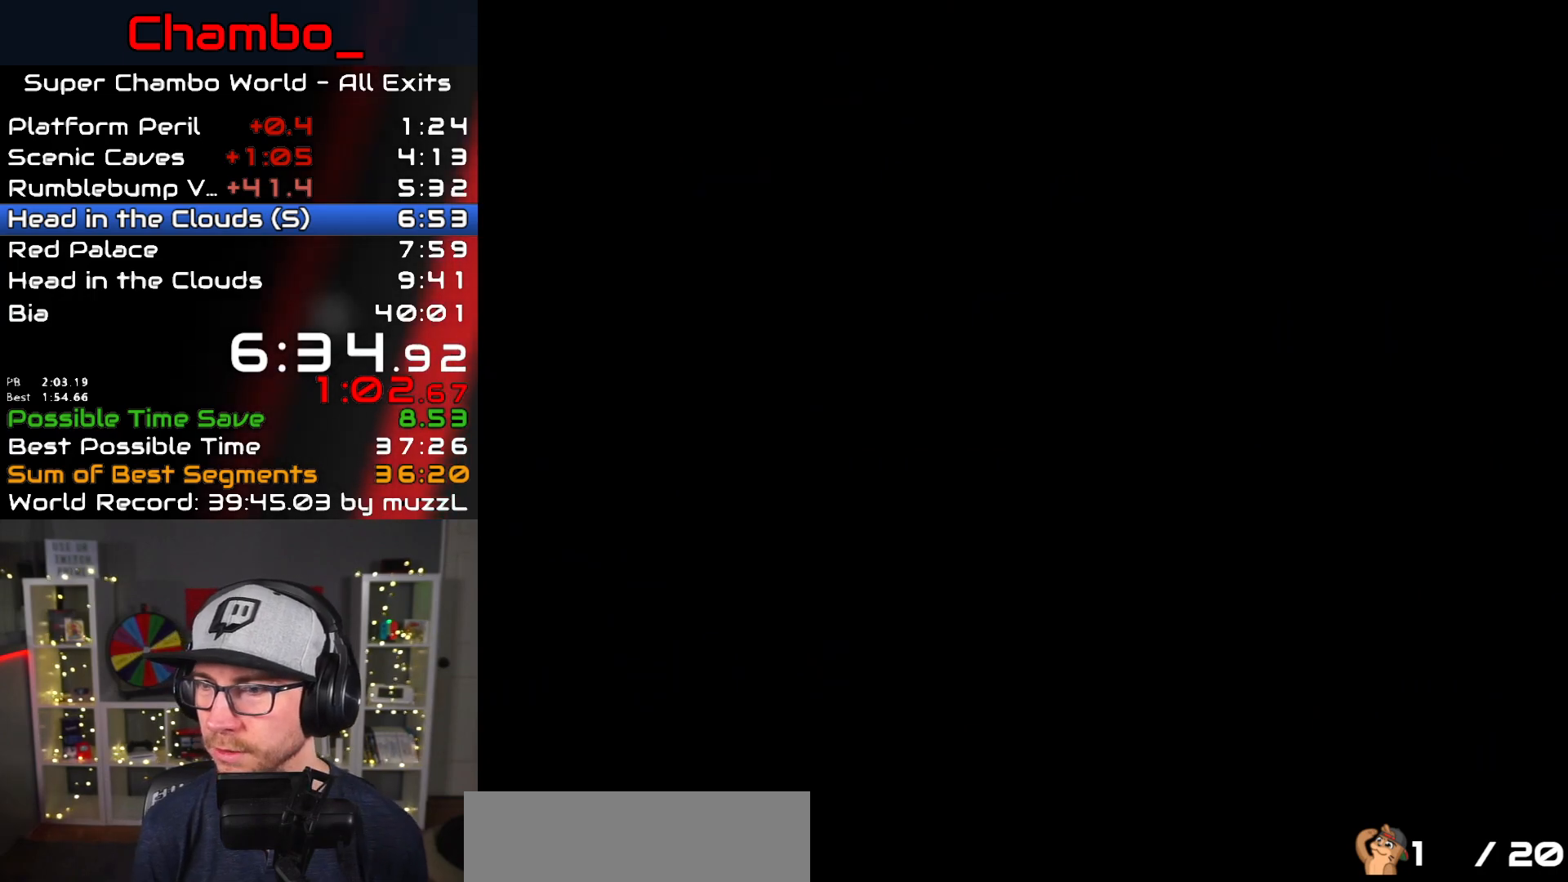
{"buttons": ["Y", "DPAD_RIGHT"], "events": [[283, "DPAD_RIGHT", "down"], [333, "Y", "down"]]}